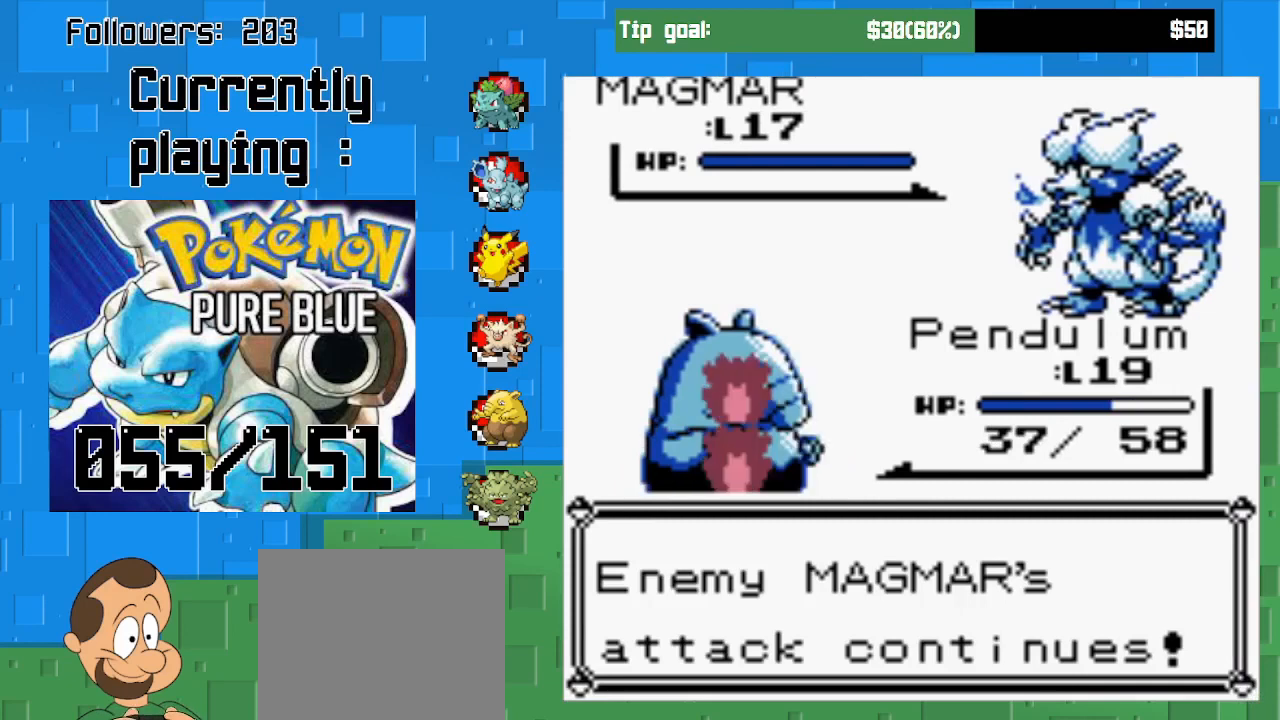
Gameplay with a controller (PlayStation layout); each line is a JSON object with the inputs held at the frame after it. "events" lists button and stick changes between this image and that frame as [ms after this image, input, new state], when the widget could be followed in between. Not read: L3 R3.
{"buttons": [], "left_stick": "center", "right_stick": "center", "events": []}
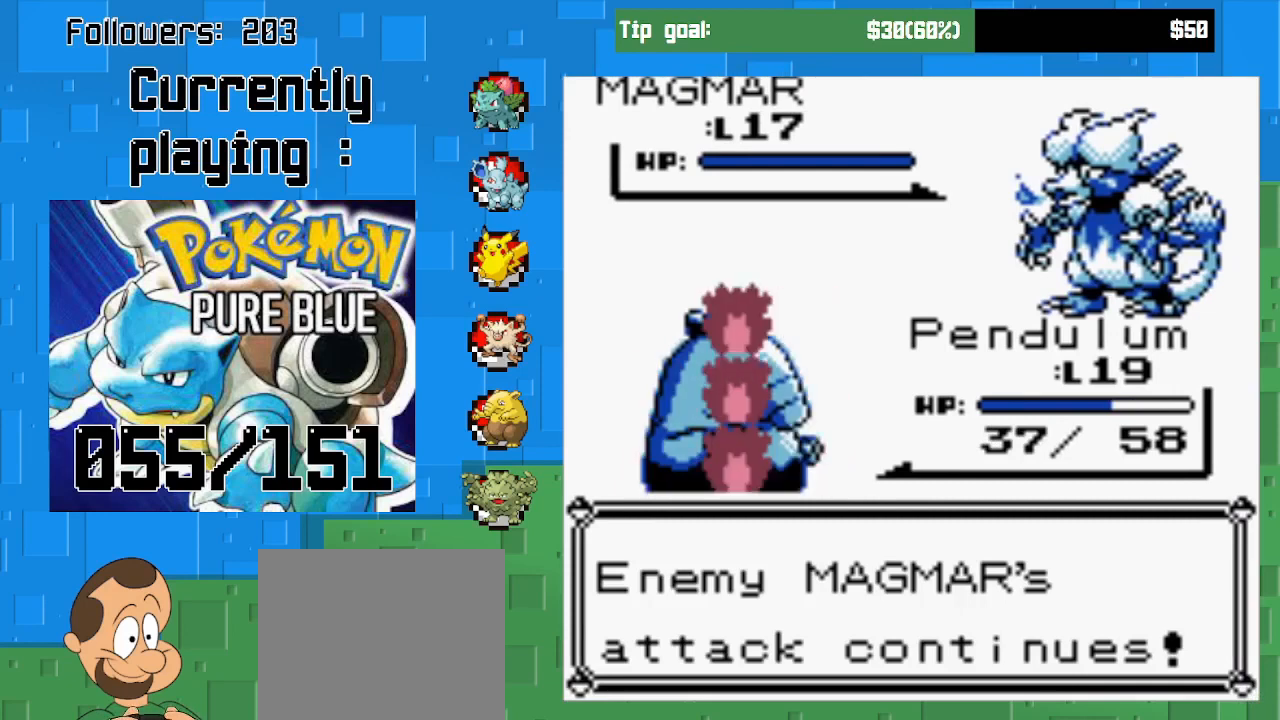
{"buttons": ["CIRCLE"], "left_stick": "center", "right_stick": "center", "events": [[400, "CIRCLE", "down"]]}
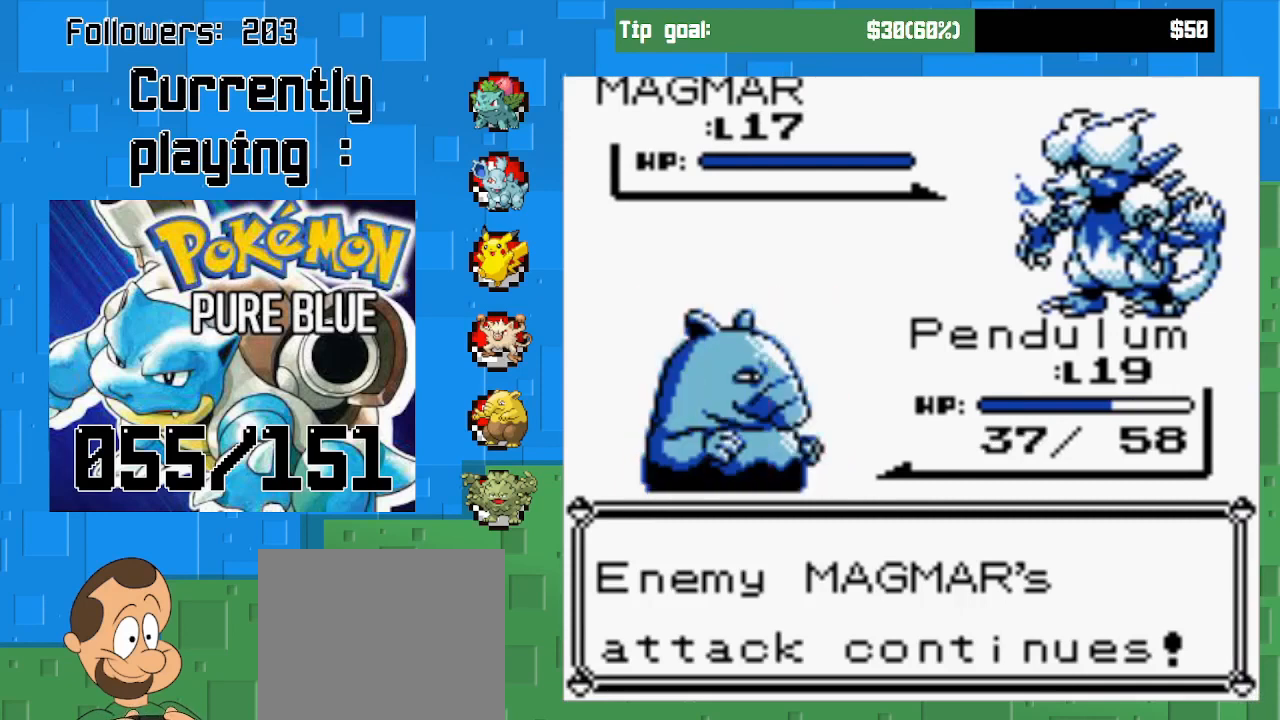
{"buttons": [], "left_stick": "center", "right_stick": "center", "events": [[133, "CIRCLE", "up"]]}
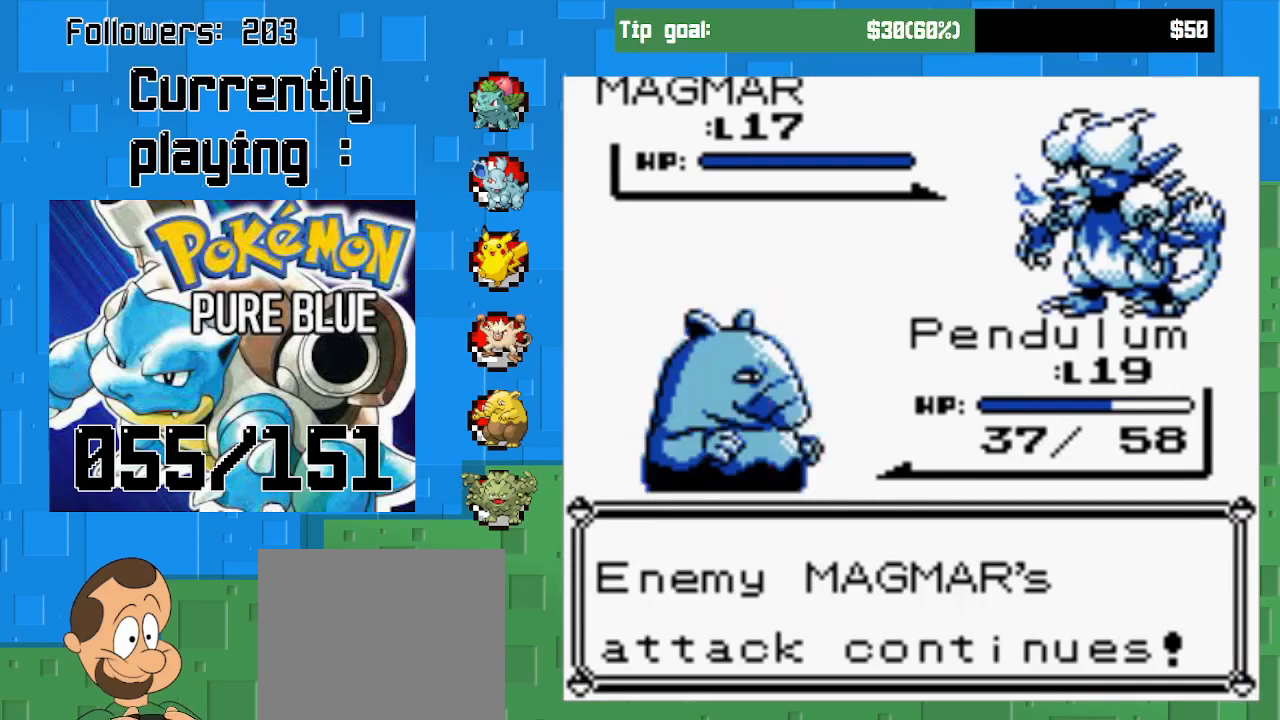
{"buttons": [], "left_stick": "center", "right_stick": "center", "events": []}
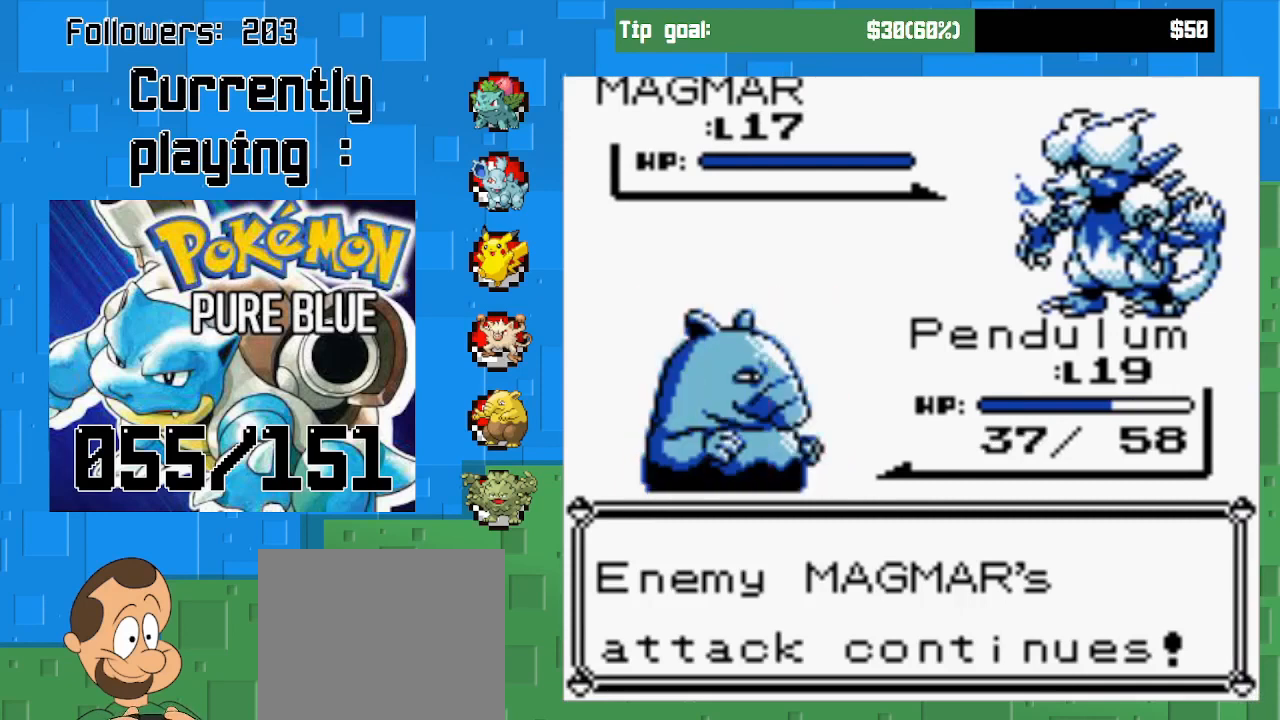
{"buttons": [], "left_stick": "center", "right_stick": "center", "events": []}
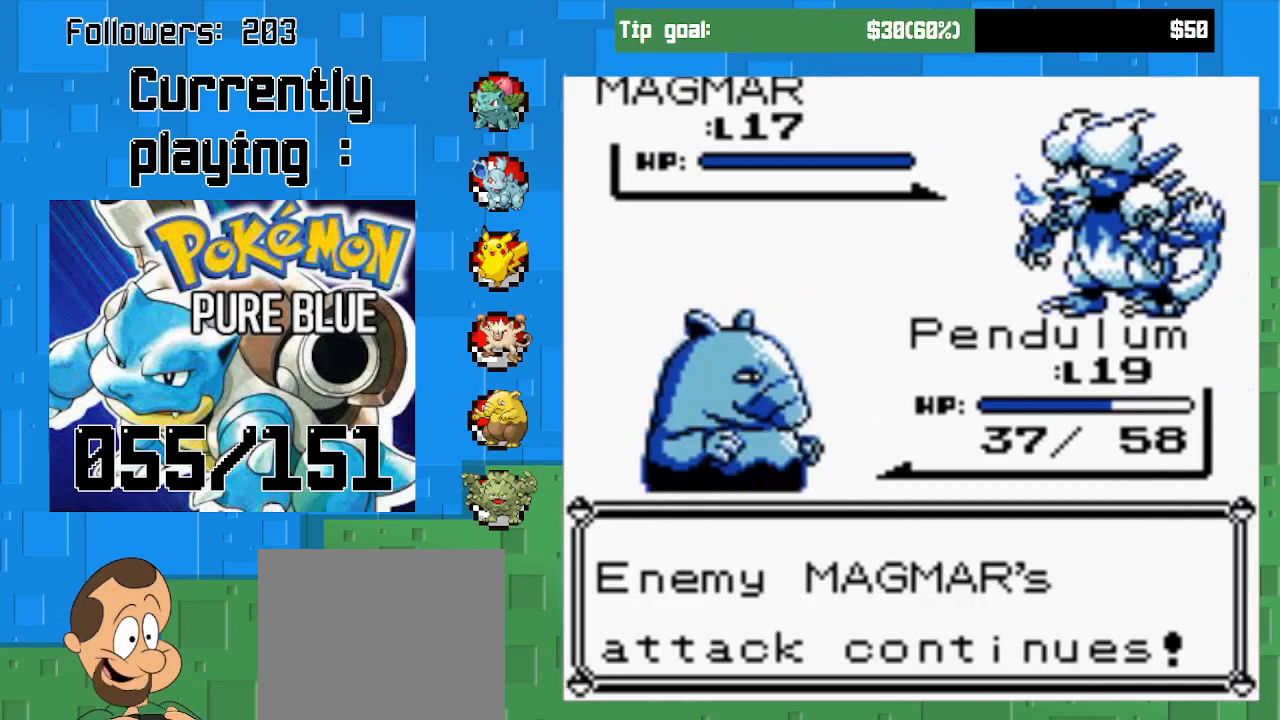
{"buttons": [], "left_stick": "center", "right_stick": "center", "events": [[33, "CIRCLE", "down"], [233, "CIRCLE", "up"]]}
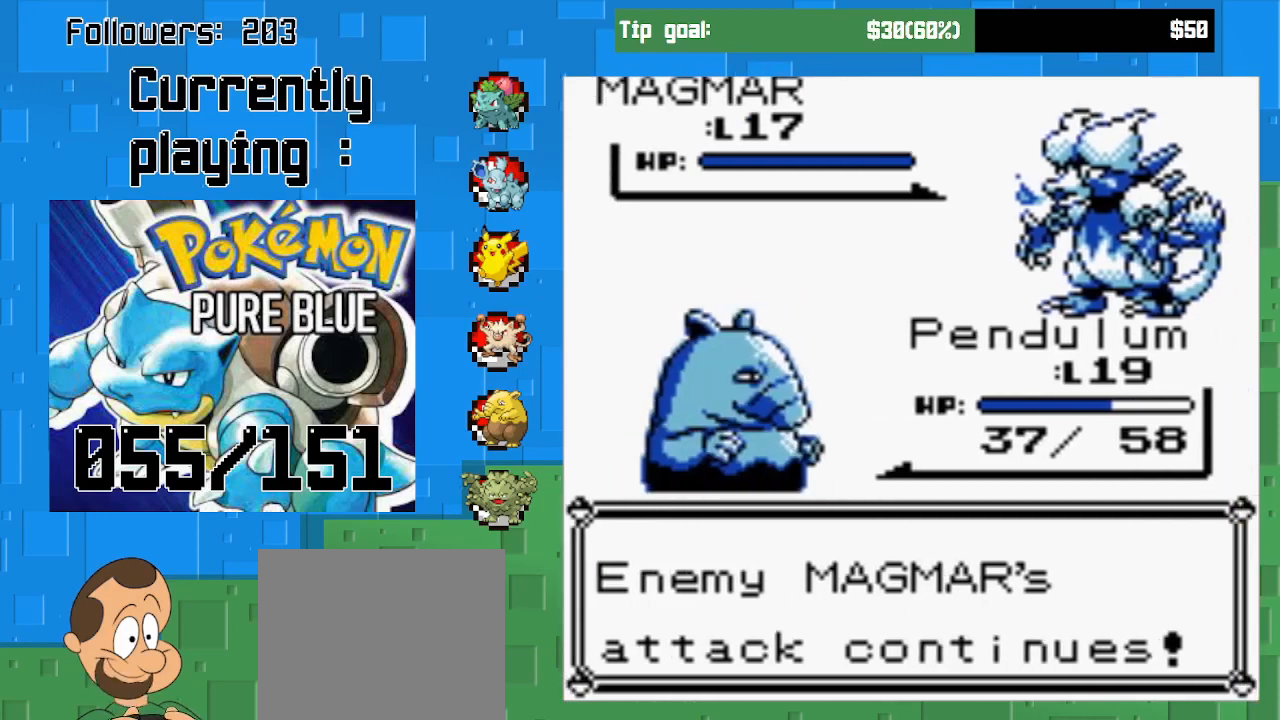
{"buttons": [], "left_stick": "center", "right_stick": "center", "events": [[100, "CIRCLE", "down"], [267, "CIRCLE", "up"], [333, "CIRCLE", "down"], [433, "CIRCLE", "up"]]}
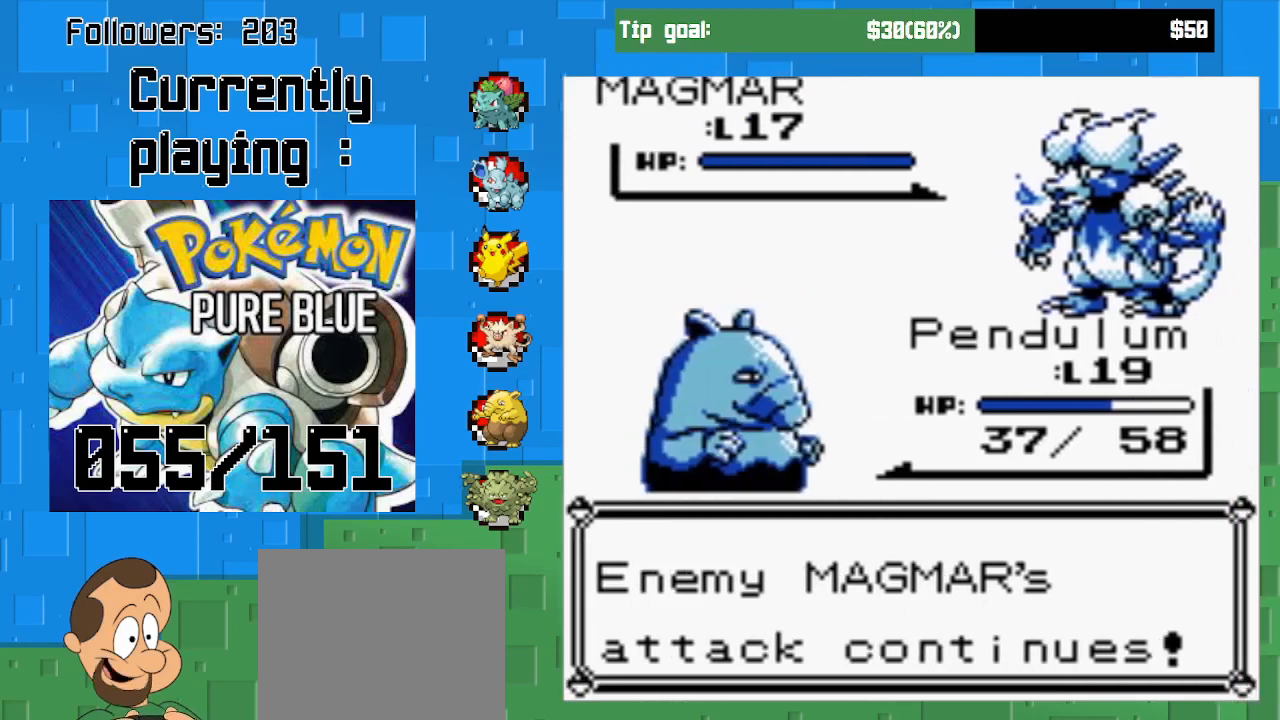
{"buttons": ["CIRCLE"], "left_stick": "center", "right_stick": "center", "events": [[67, "CIRCLE", "down"], [167, "CIRCLE", "up"], [267, "CIRCLE", "down"], [367, "CIRCLE", "up"], [467, "CIRCLE", "down"]]}
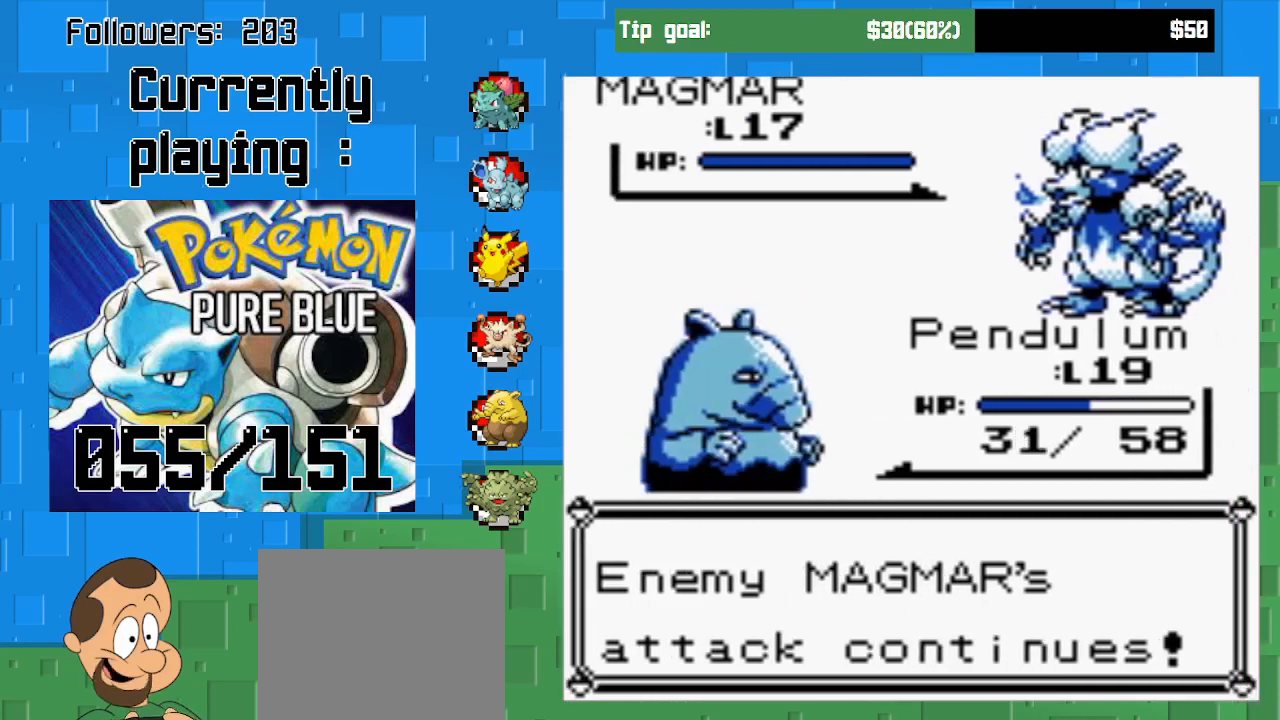
{"buttons": ["CIRCLE"], "left_stick": "center", "right_stick": "center", "events": [[67, "CIRCLE", "up"], [167, "CIRCLE", "down"], [267, "CIRCLE", "up"], [467, "CIRCLE", "down"]]}
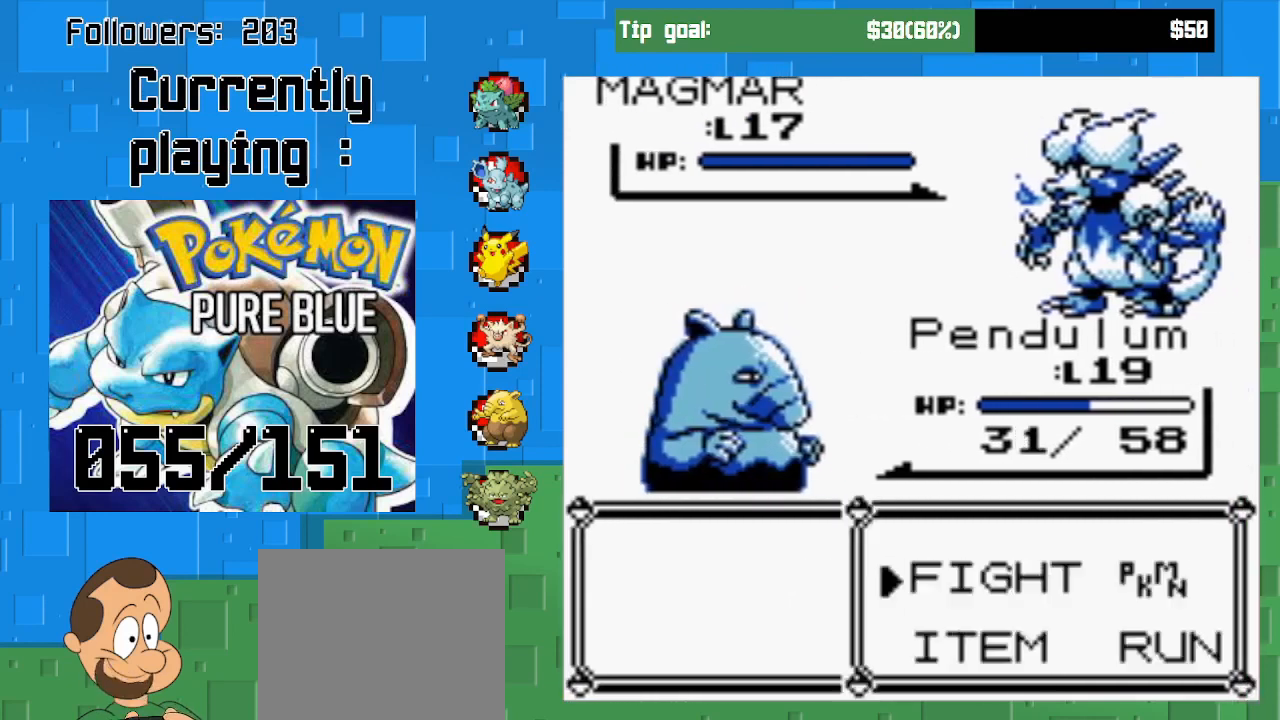
{"buttons": [], "left_stick": "center", "right_stick": "center", "events": [[100, "CIRCLE", "up"], [200, "CIRCLE", "down"], [300, "CIRCLE", "up"], [400, "CIRCLE", "down"], [500, "CIRCLE", "up"]]}
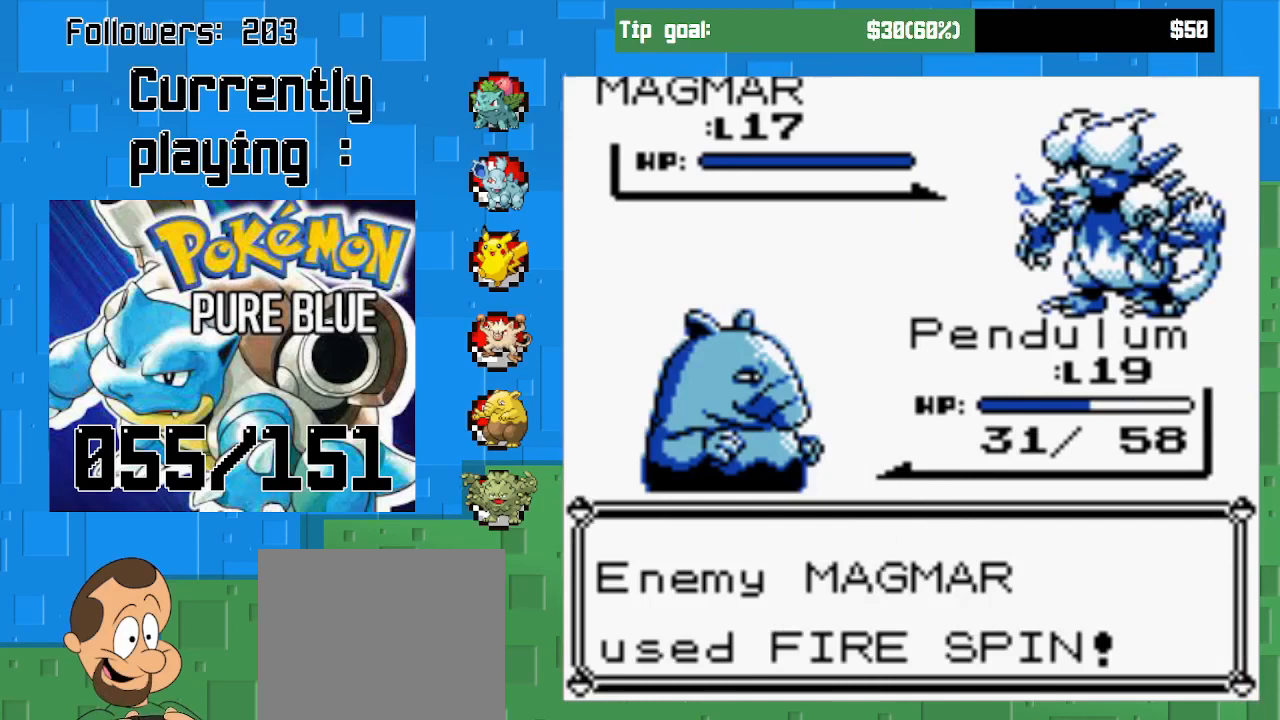
{"buttons": ["CIRCLE"], "left_stick": "center", "right_stick": "center", "events": [[400, "CIRCLE", "down"]]}
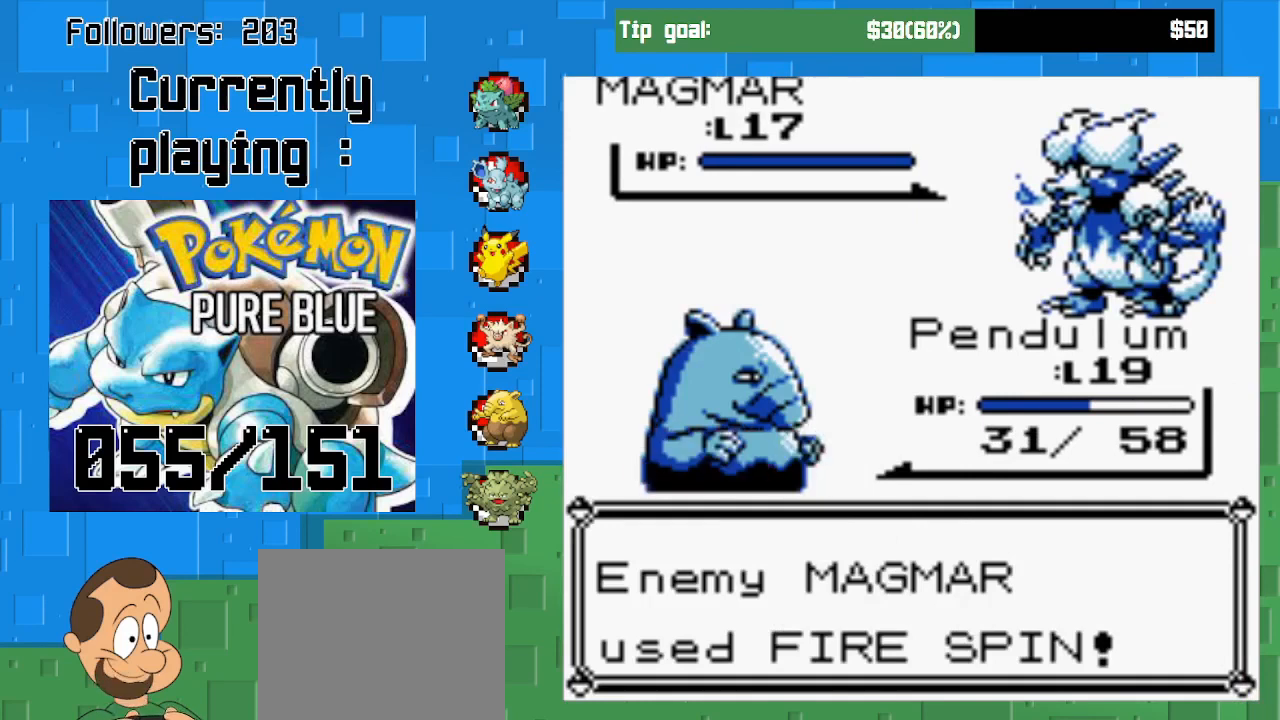
{"buttons": ["CIRCLE"], "left_stick": "center", "right_stick": "center", "events": [[67, "CIRCLE", "up"], [167, "CIRCLE", "down"], [300, "CIRCLE", "up"], [467, "CIRCLE", "down"]]}
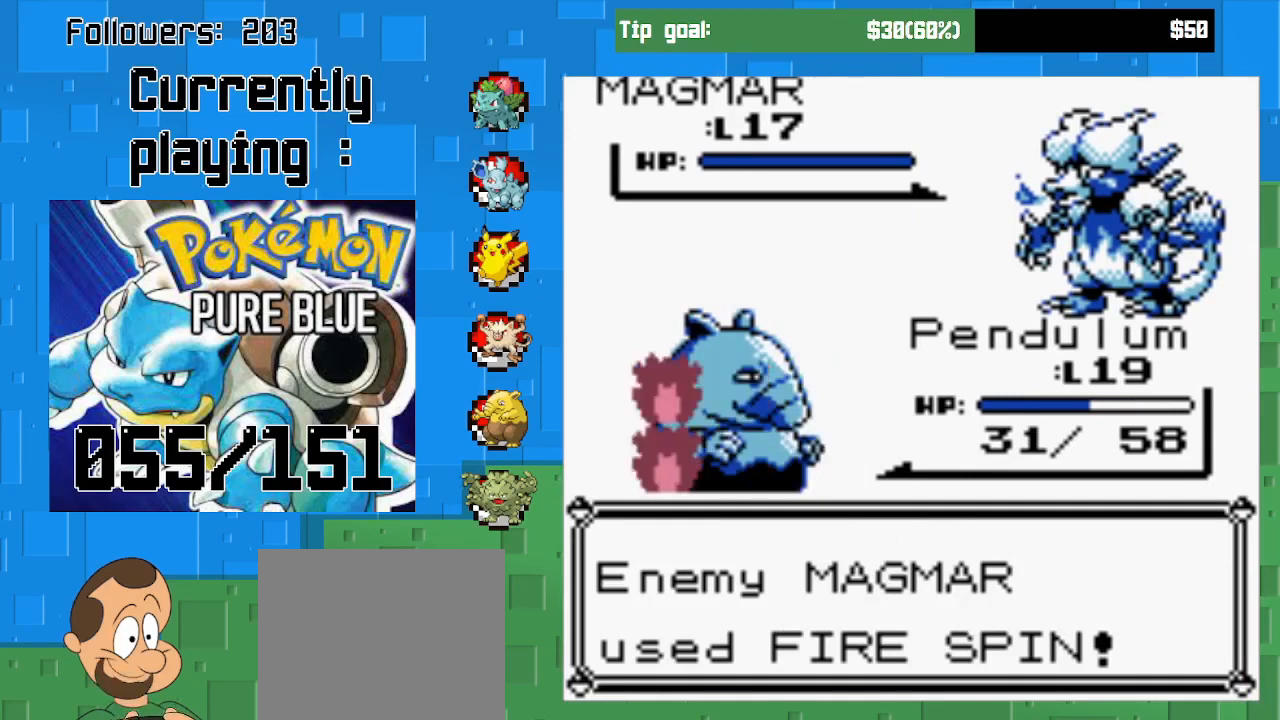
{"buttons": [], "left_stick": "center", "right_stick": "center", "events": [[167, "CIRCLE", "up"]]}
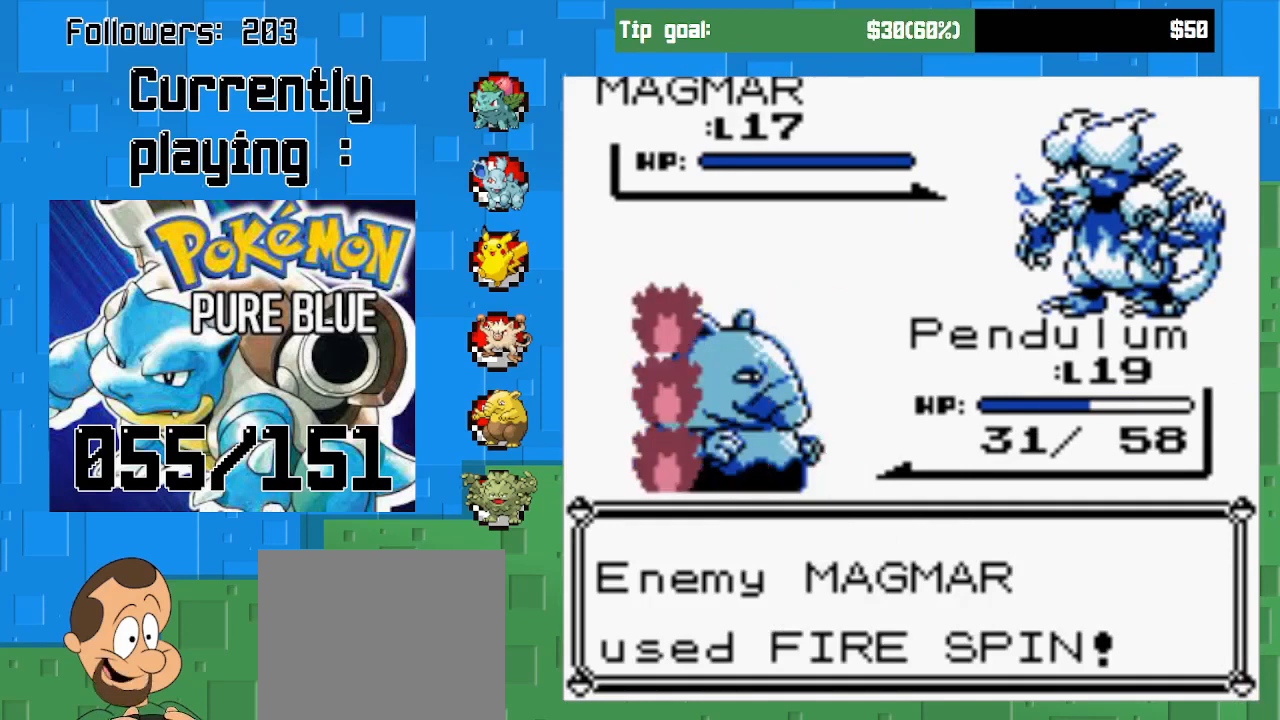
{"buttons": ["CIRCLE"], "left_stick": "center", "right_stick": "center", "events": [[433, "CIRCLE", "down"]]}
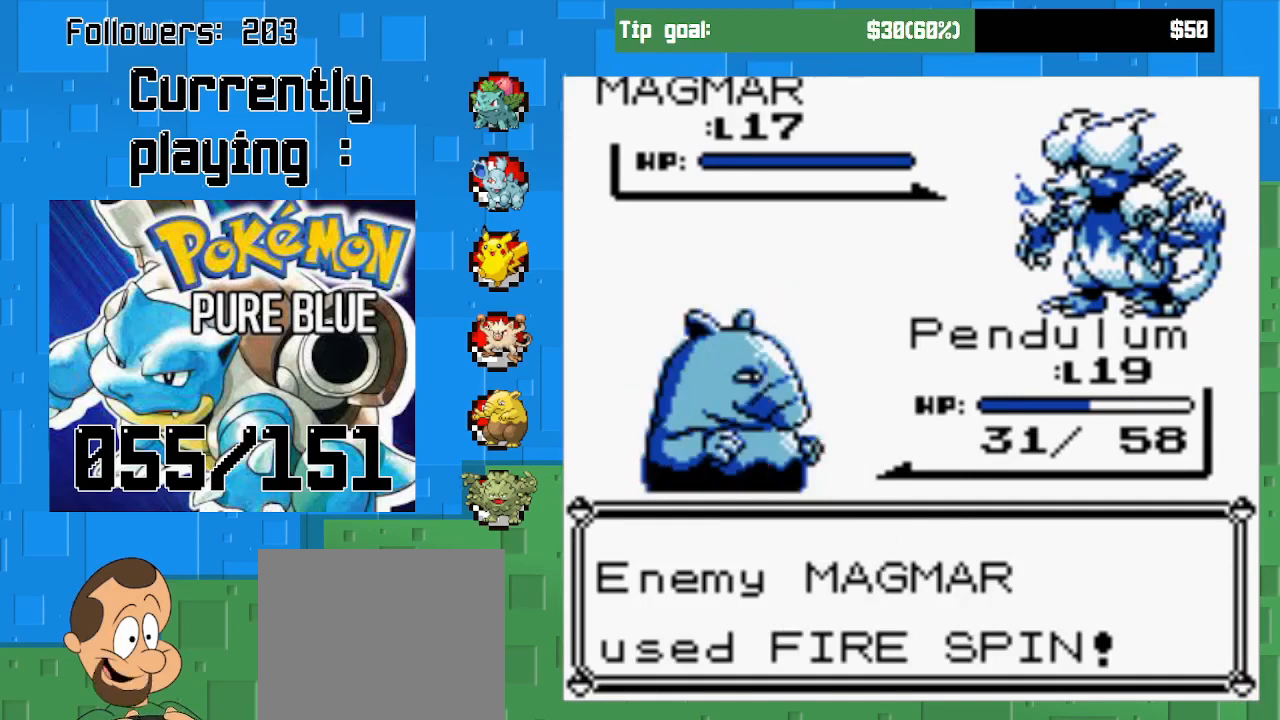
{"buttons": [], "left_stick": "center", "right_stick": "center", "events": [[167, "CIRCLE", "up"]]}
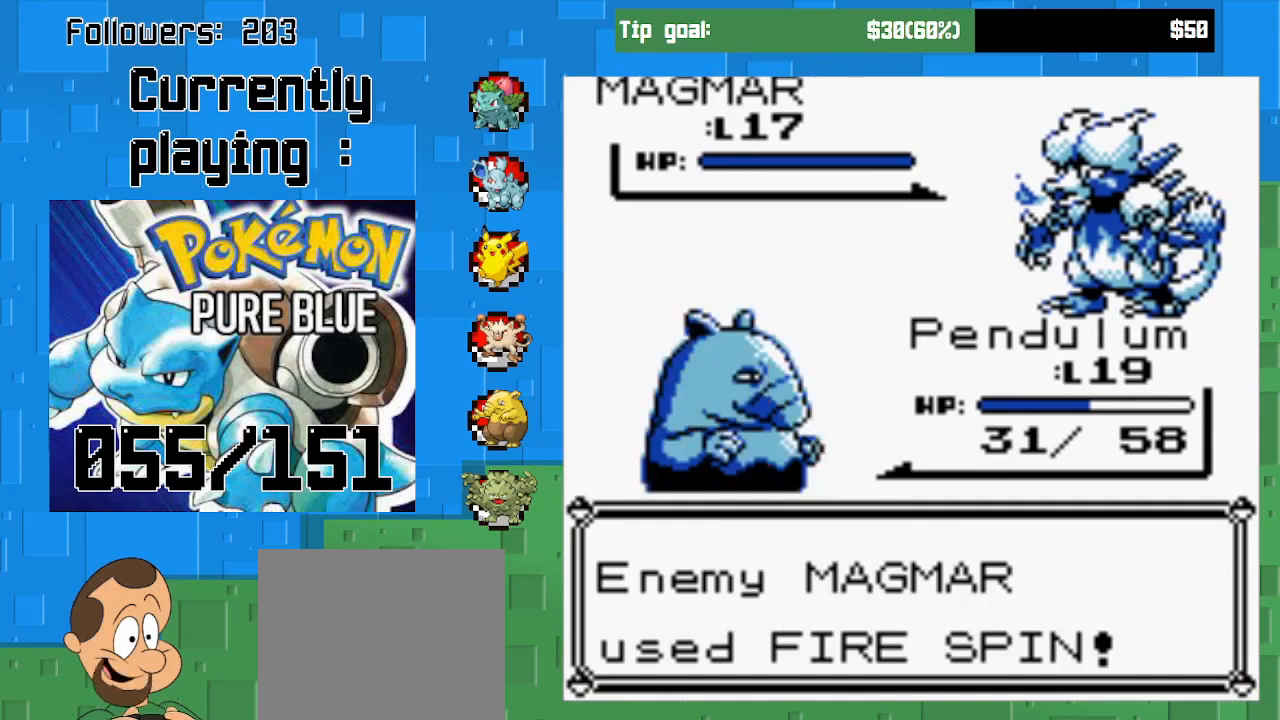
{"buttons": [], "left_stick": "center", "right_stick": "center", "events": [[300, "CIRCLE", "down"], [433, "CIRCLE", "up"]]}
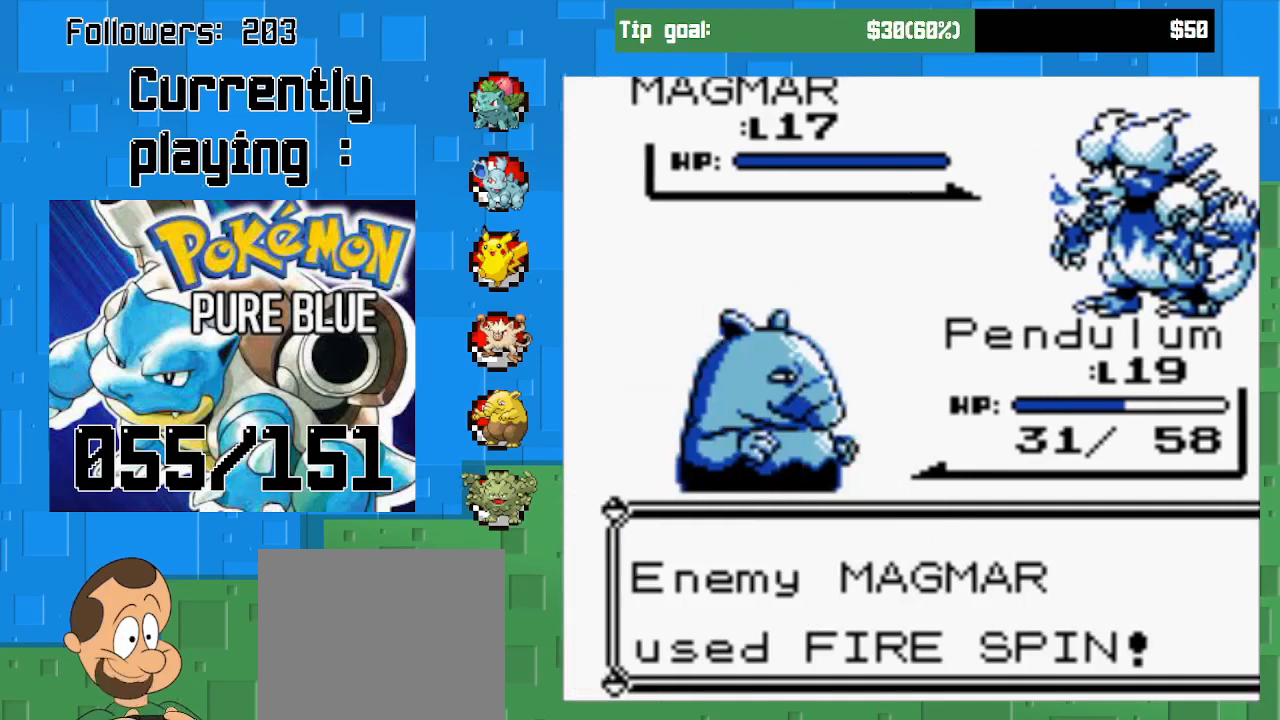
{"buttons": [], "left_stick": "center", "right_stick": "center", "events": [[33, "CIRCLE", "down"], [200, "CIRCLE", "up"], [300, "CIRCLE", "down"], [400, "CIRCLE", "up"]]}
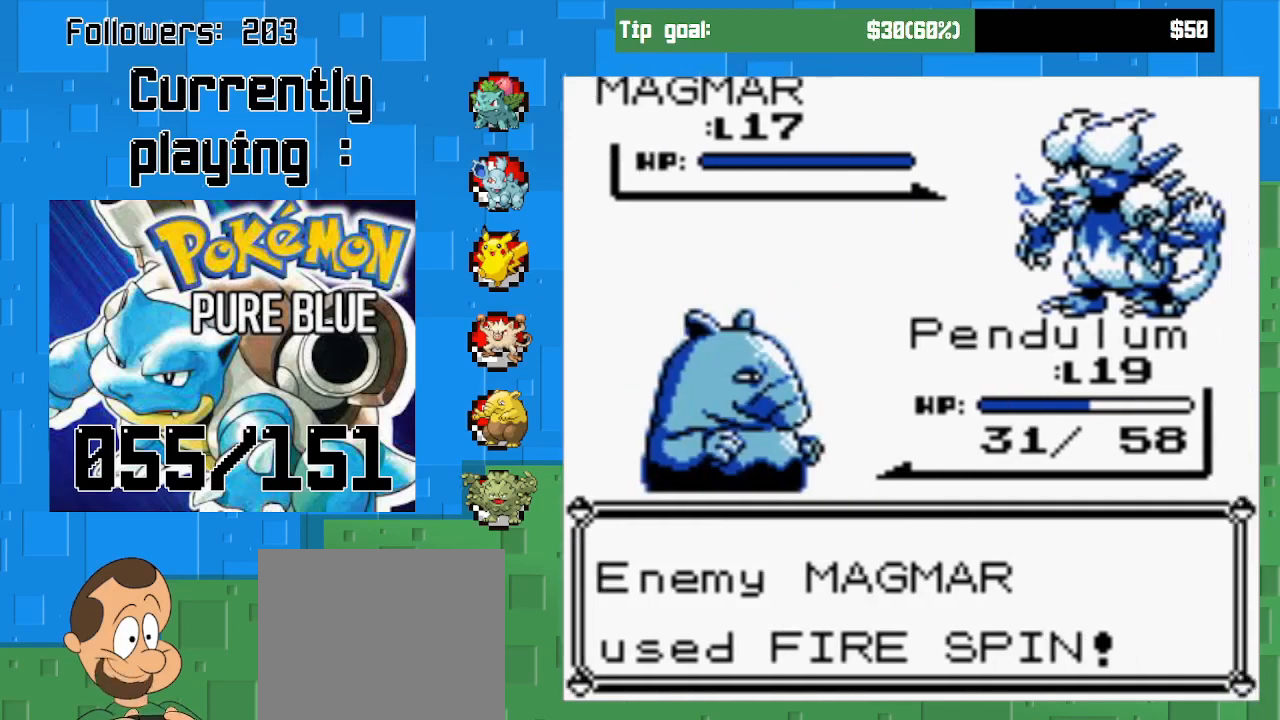
{"buttons": [], "left_stick": "center", "right_stick": "center", "events": [[33, "CIRCLE", "down"], [200, "CIRCLE", "up"], [300, "CIRCLE", "down"], [467, "CIRCLE", "up"]]}
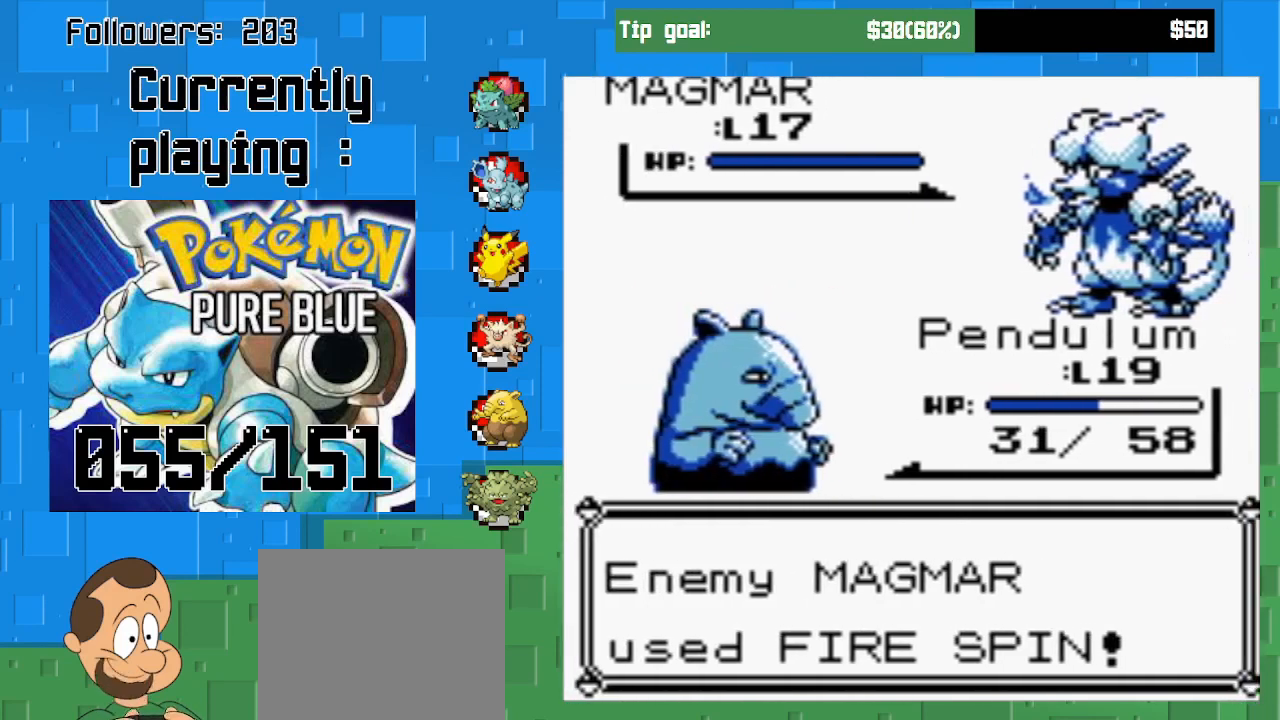
{"buttons": [], "left_stick": "center", "right_stick": "center", "events": [[67, "CIRCLE", "down"], [200, "CIRCLE", "up"], [333, "CIRCLE", "down"], [433, "CIRCLE", "up"]]}
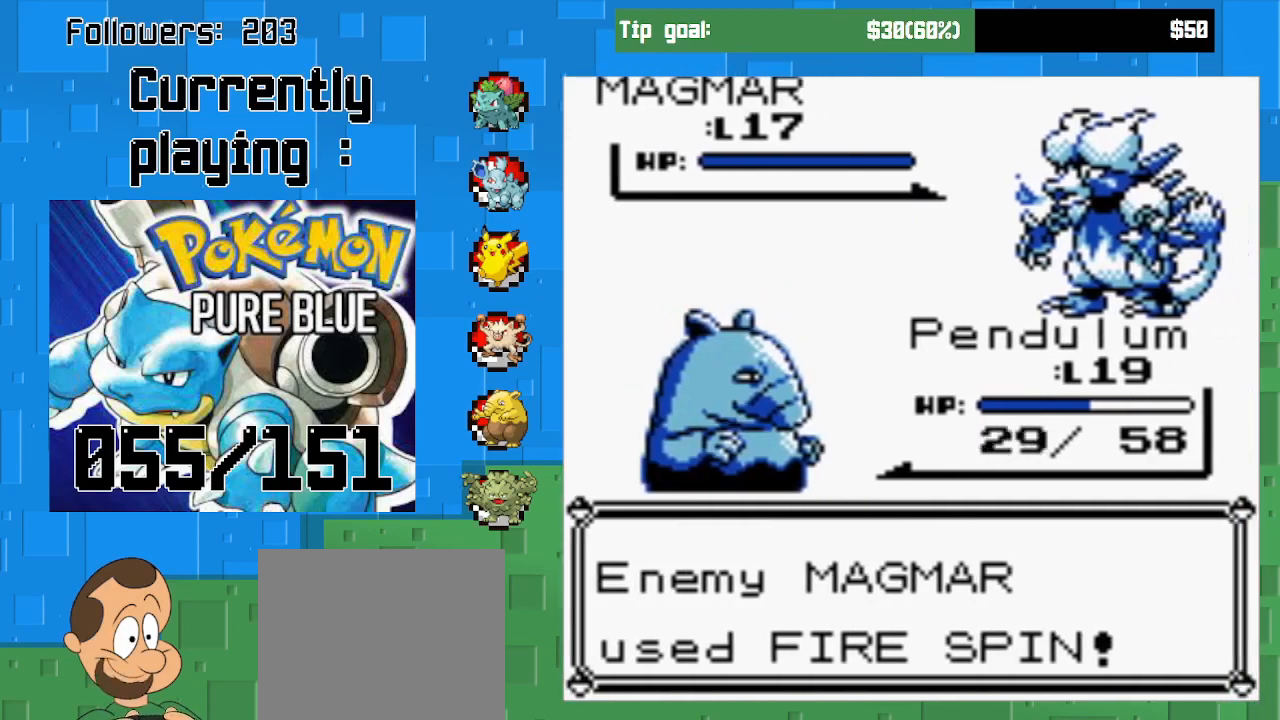
{"buttons": ["CIRCLE"], "left_stick": "center", "right_stick": "center", "events": [[67, "CIRCLE", "down"], [167, "CIRCLE", "up"], [300, "CIRCLE", "down"], [400, "CIRCLE", "up"], [500, "CIRCLE", "down"]]}
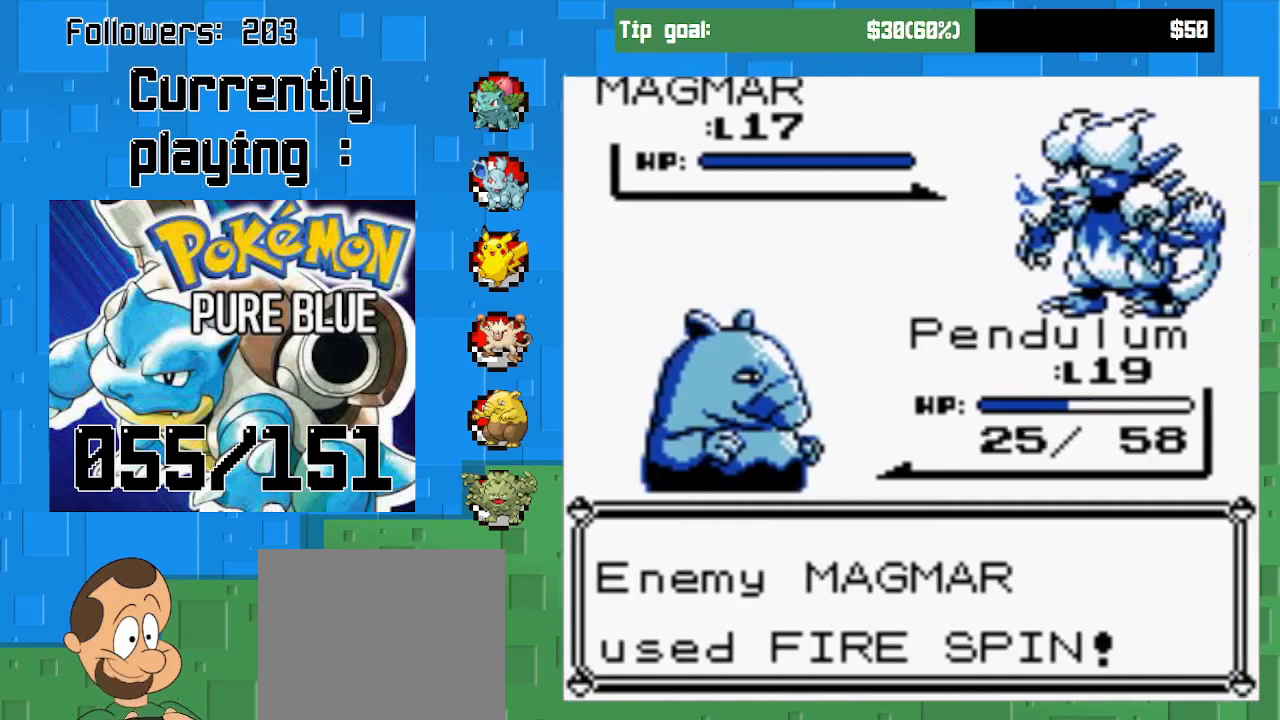
{"buttons": [], "left_stick": "center", "right_stick": "center", "events": [[100, "CIRCLE", "up"], [200, "CIRCLE", "down"], [300, "CIRCLE", "up"], [367, "CIRCLE", "down"], [467, "CIRCLE", "up"]]}
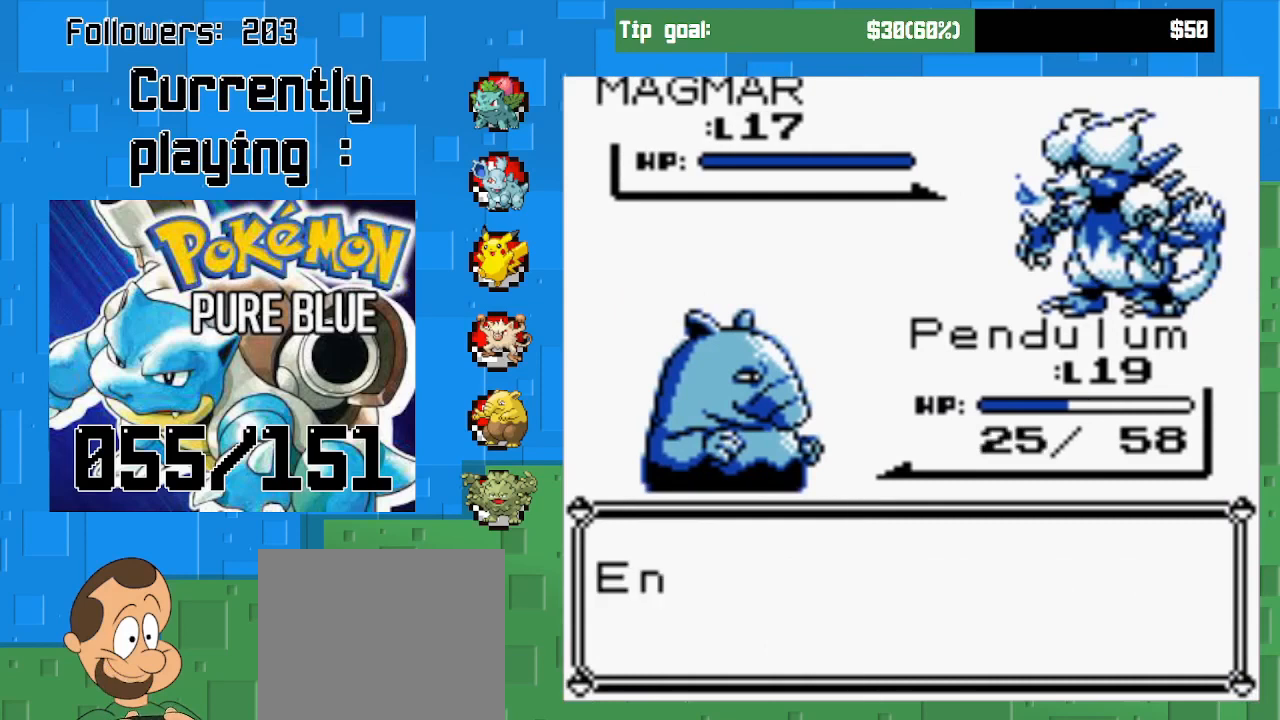
{"buttons": ["CIRCLE"], "left_stick": "center", "right_stick": "center", "events": [[33, "CIRCLE", "down"], [133, "CIRCLE", "up"], [467, "CIRCLE", "down"]]}
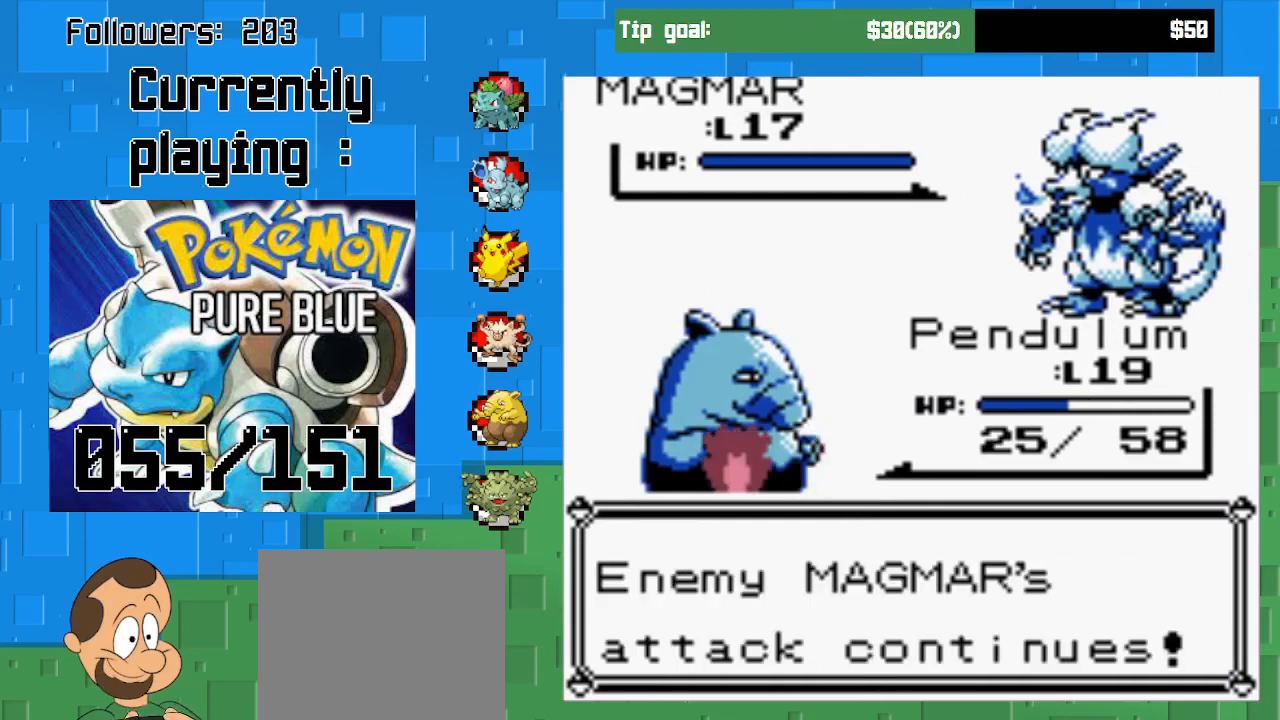
{"buttons": ["CIRCLE"], "left_stick": "center", "right_stick": "center", "events": [[100, "CIRCLE", "up"], [233, "CIRCLE", "down"], [367, "CIRCLE", "up"], [500, "CIRCLE", "down"]]}
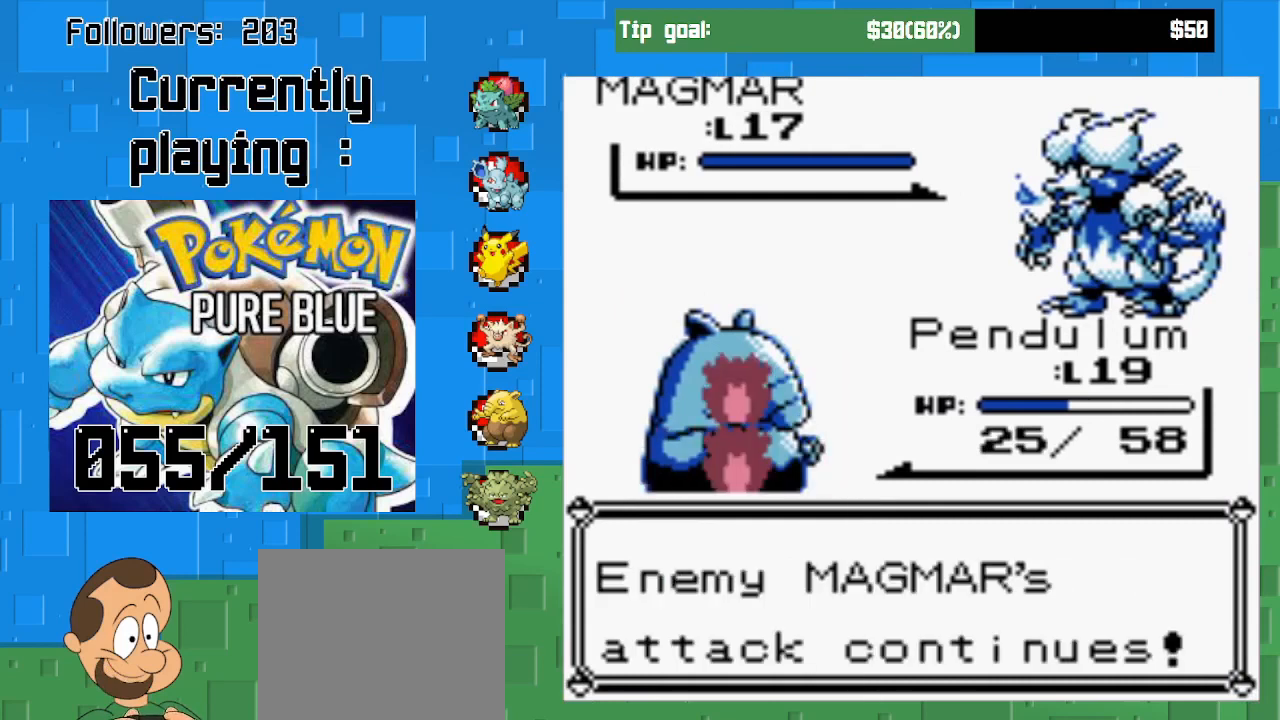
{"buttons": [], "left_stick": "center", "right_stick": "center", "events": [[100, "CIRCLE", "up"]]}
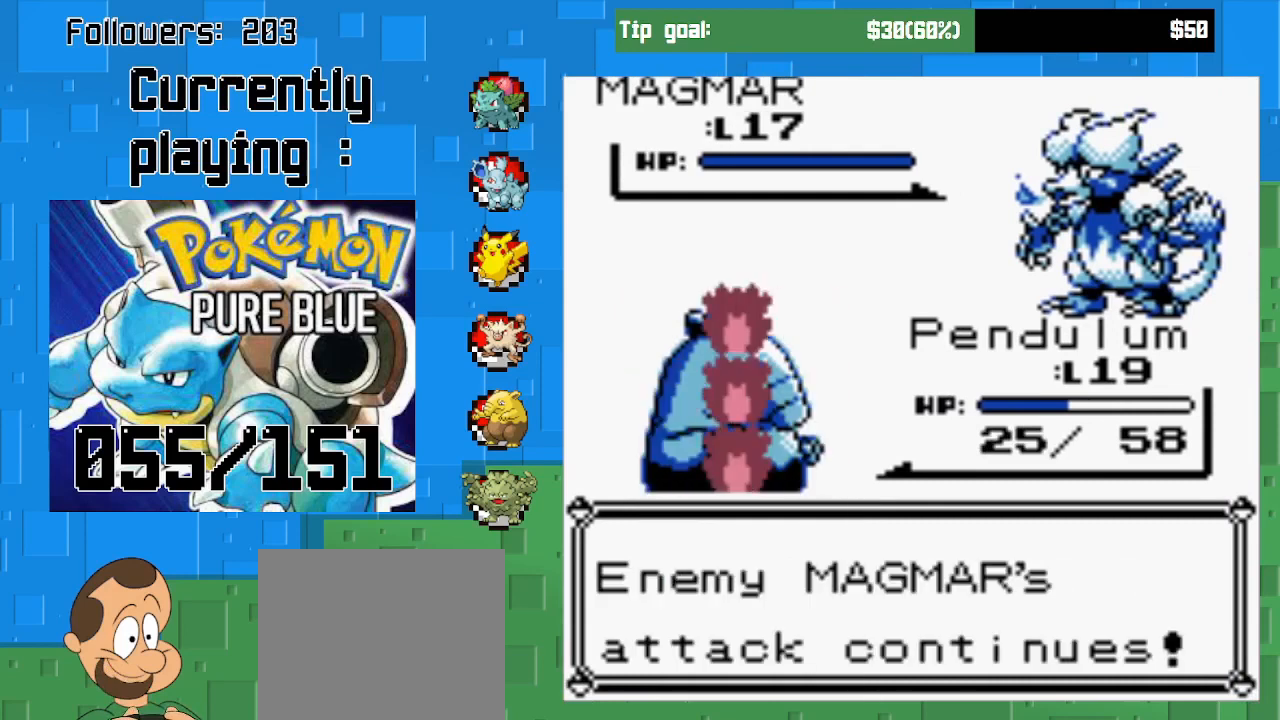
{"buttons": ["CIRCLE"], "left_stick": "center", "right_stick": "center", "events": [[133, "CIRCLE", "down"], [333, "CIRCLE", "up"], [500, "CIRCLE", "down"]]}
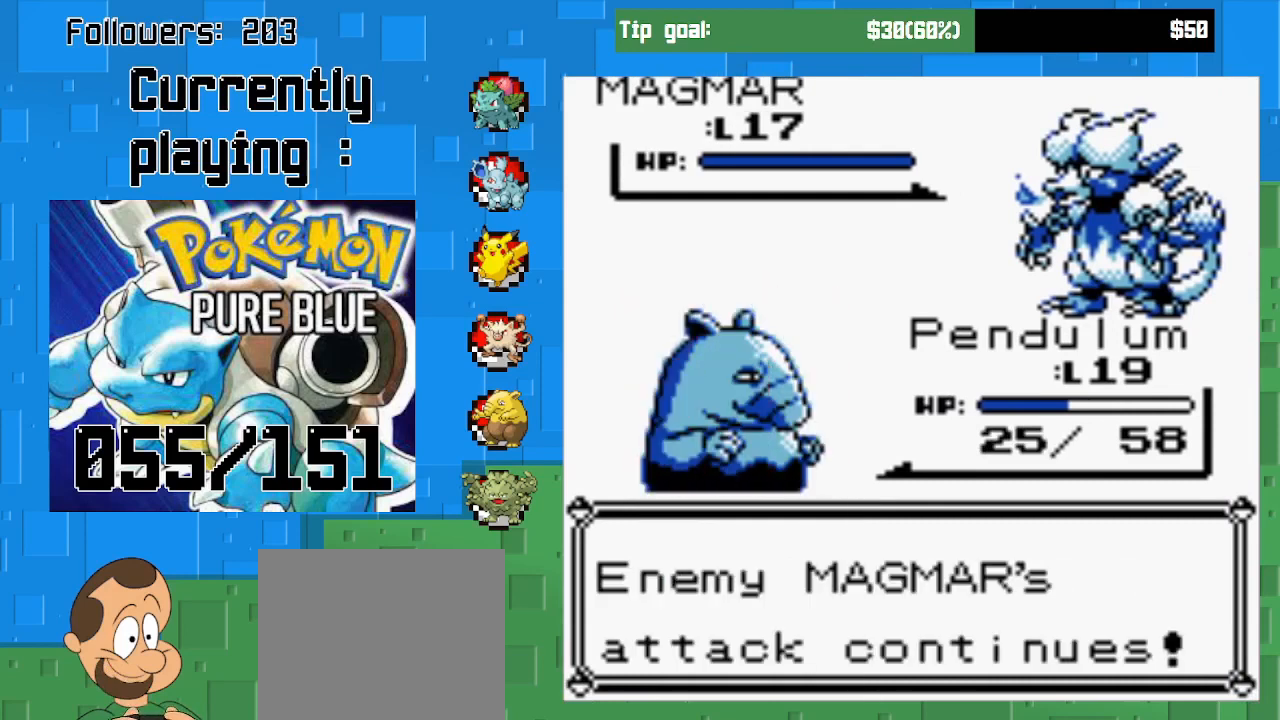
{"buttons": [], "left_stick": "center", "right_stick": "center", "events": [[200, "CIRCLE", "up"], [300, "CIRCLE", "down"], [467, "CIRCLE", "up"]]}
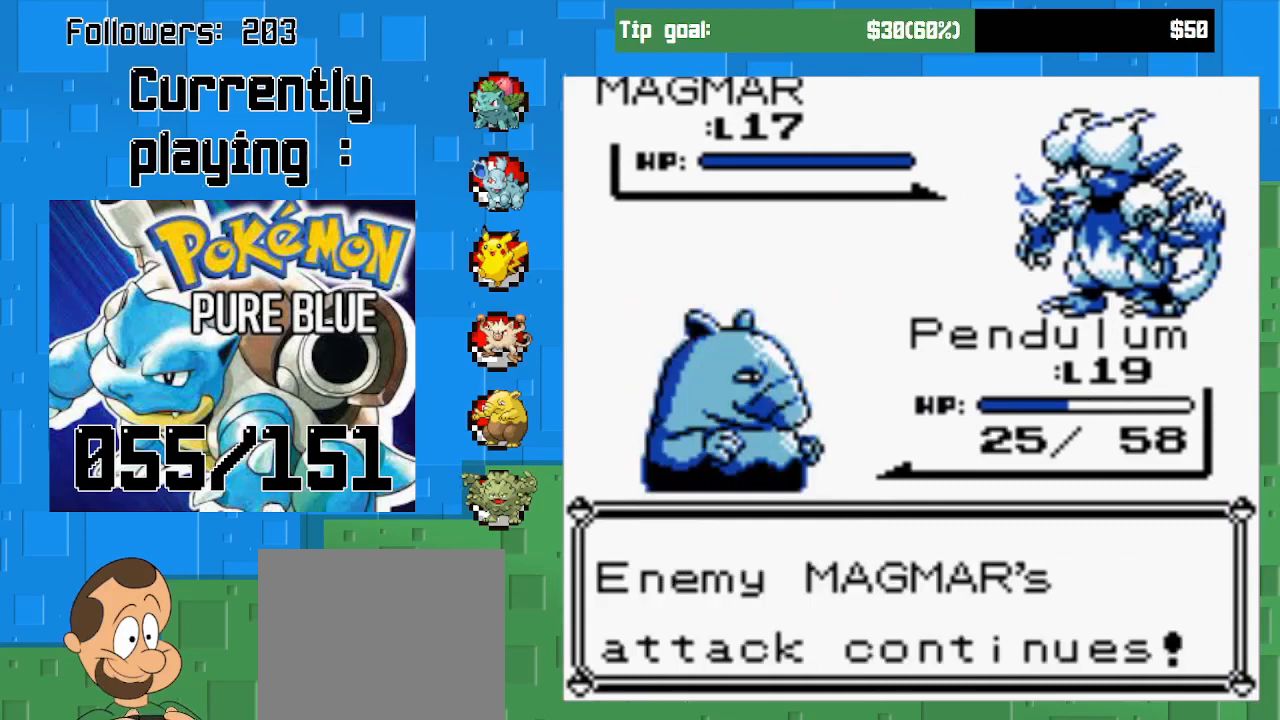
{"buttons": [], "left_stick": "center", "right_stick": "center", "events": [[67, "CIRCLE", "down"], [200, "CIRCLE", "up"], [300, "CIRCLE", "down"], [433, "CIRCLE", "up"]]}
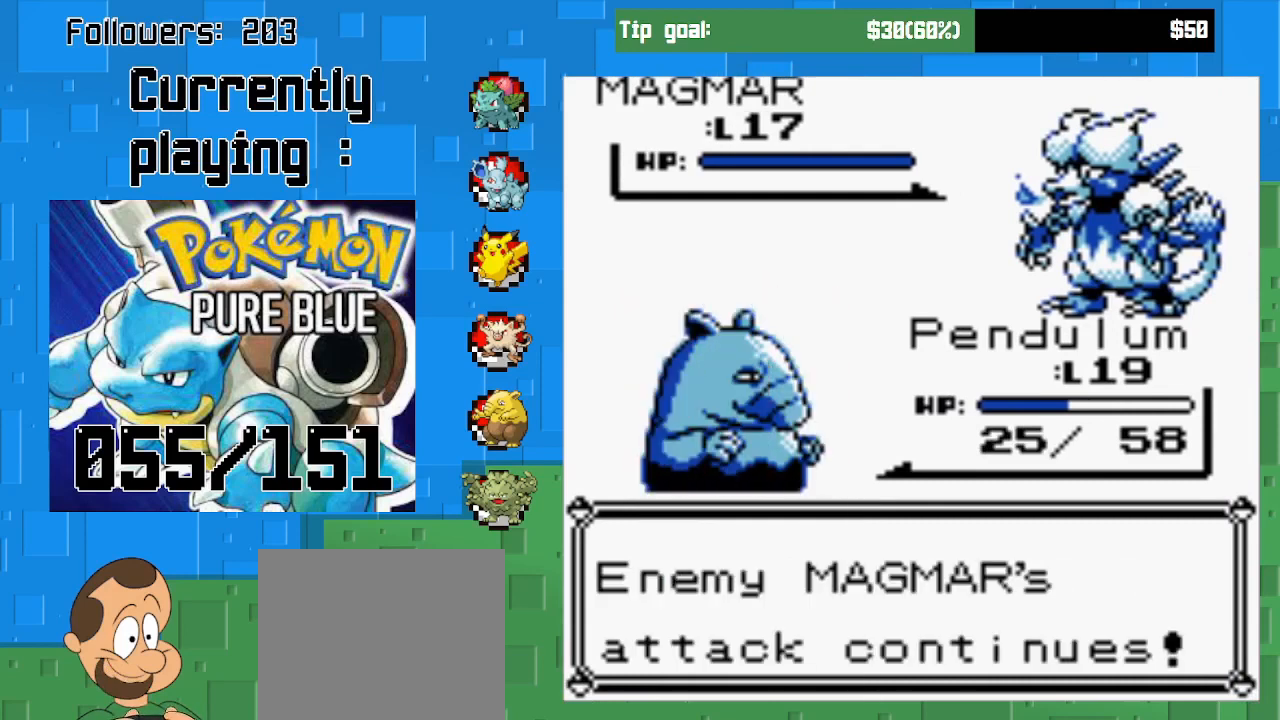
{"buttons": ["CIRCLE"], "left_stick": "center", "right_stick": "center", "events": [[33, "CIRCLE", "down"], [167, "CIRCLE", "up"], [267, "CIRCLE", "down"], [400, "CIRCLE", "up"], [500, "CIRCLE", "down"]]}
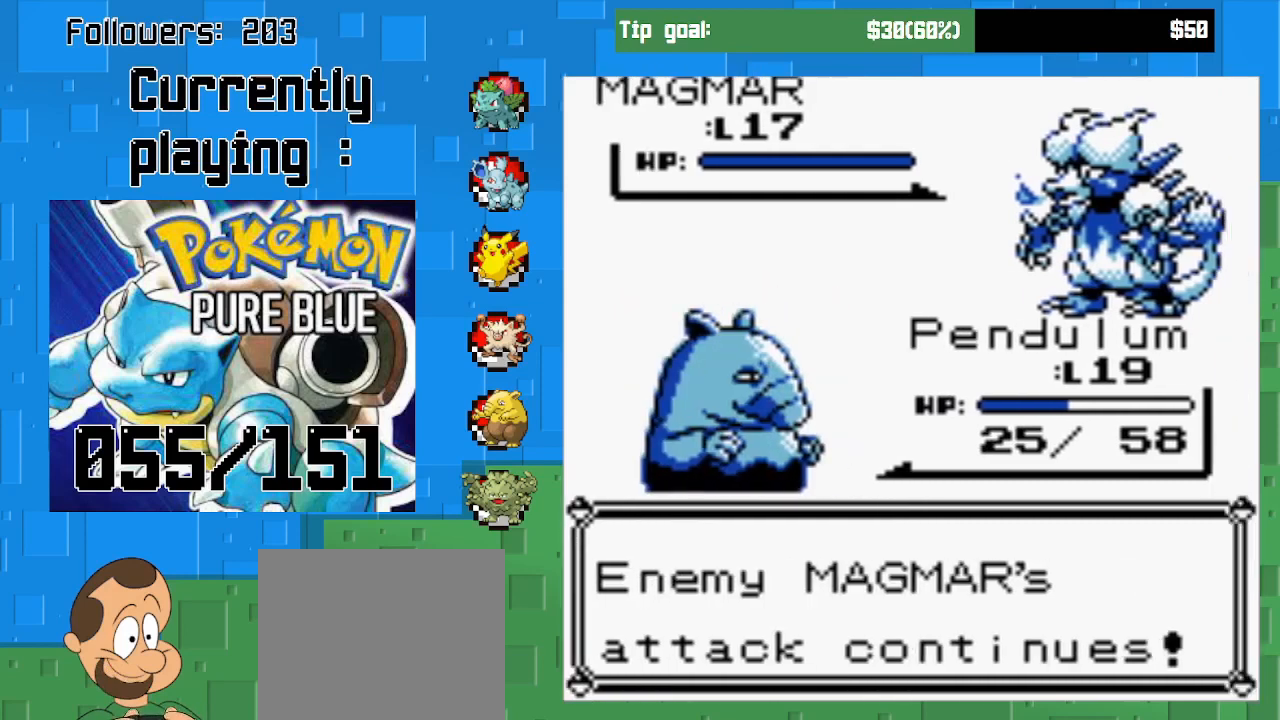
{"buttons": [], "left_stick": "center", "right_stick": "center", "events": [[133, "CIRCLE", "up"], [233, "CIRCLE", "down"], [367, "CIRCLE", "up"]]}
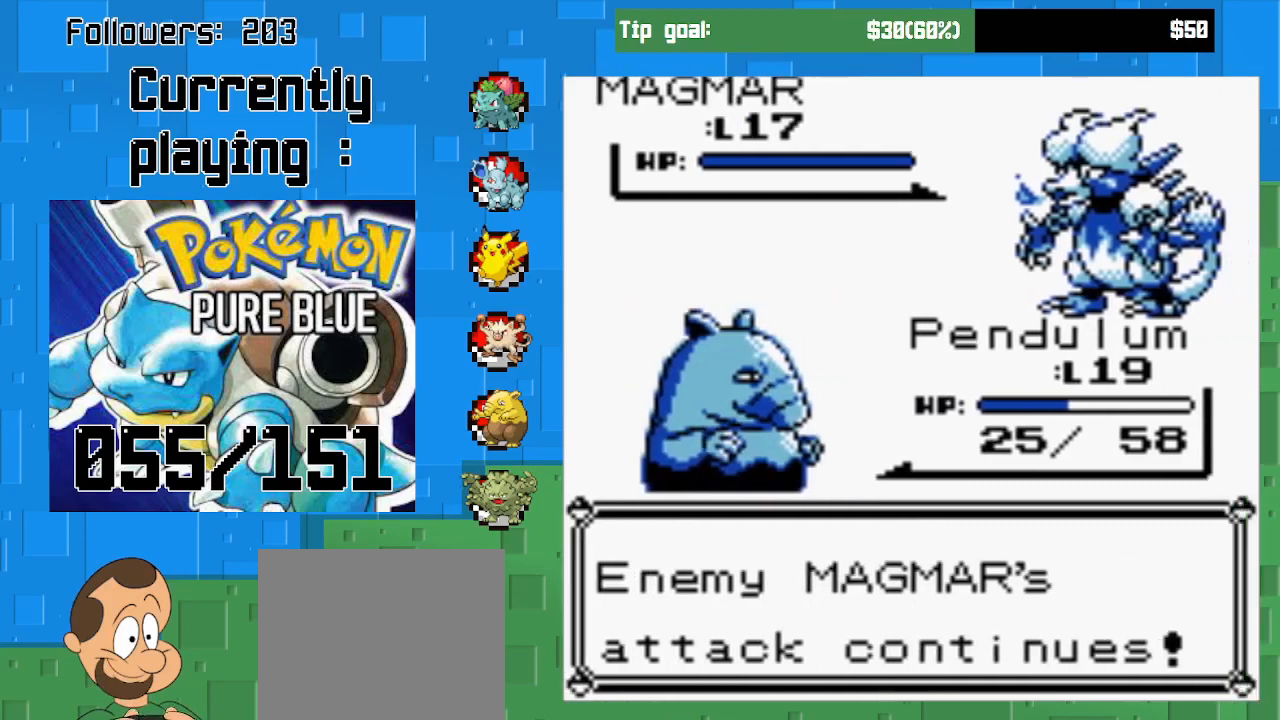
{"buttons": [], "left_stick": "center", "right_stick": "center", "events": [[33, "CIRCLE", "down"], [200, "CIRCLE", "up"], [300, "CIRCLE", "down"], [467, "CIRCLE", "up"]]}